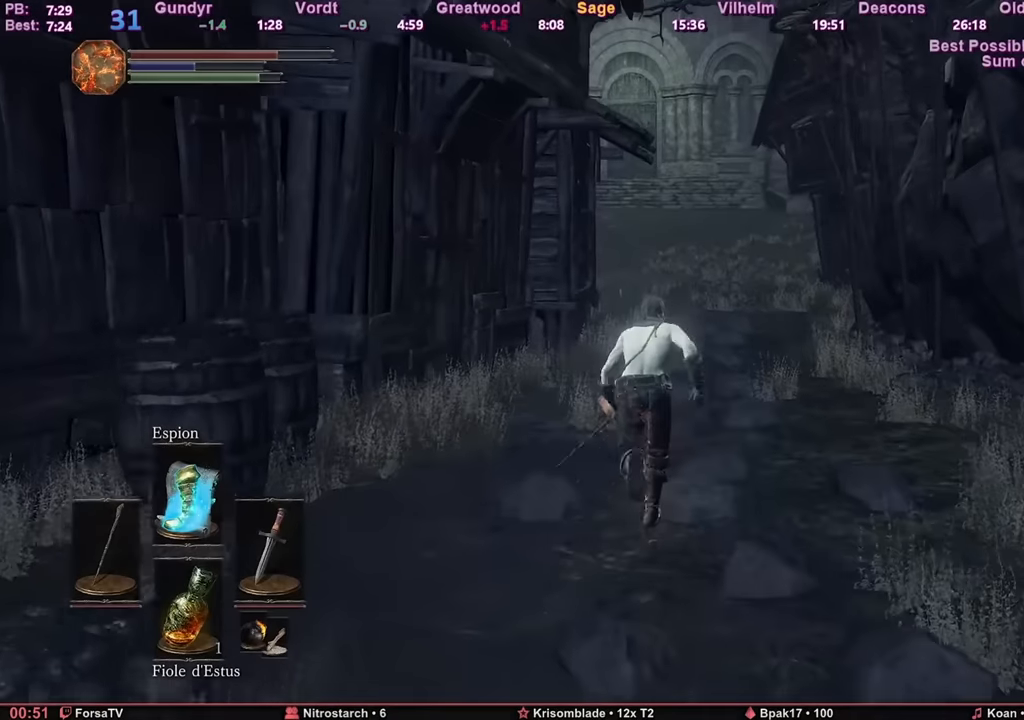
Gameplay with keyboard and mouse; each line is a JSON object with the keys and mouse buttons held at the frame after it. "events" lists presses ("down") and releases ("up") of "1", "2", "3", "4", "5", "6", "a", "c", "ctrl", "d", "e", "escape", "f", "g", "k", "l", "q", "r", "right", "s", "shift", "space", "tab", "z", "mouse_wheel" and "mouse_mb4" between this image and that frame as [ms after this image, input, new state], when the widget could be followed in between. "mouse_wheel", "mouse_mb4" = the "wheel", "mb4" buttons of the "mouse" list. No other keys are recorded. "wheel" means that the mouse wheel is clicked or scrolled. Mouse movement is not recorded. Not read: other_keys.
{"keys": ["space", "z"], "mouse": [], "events": []}
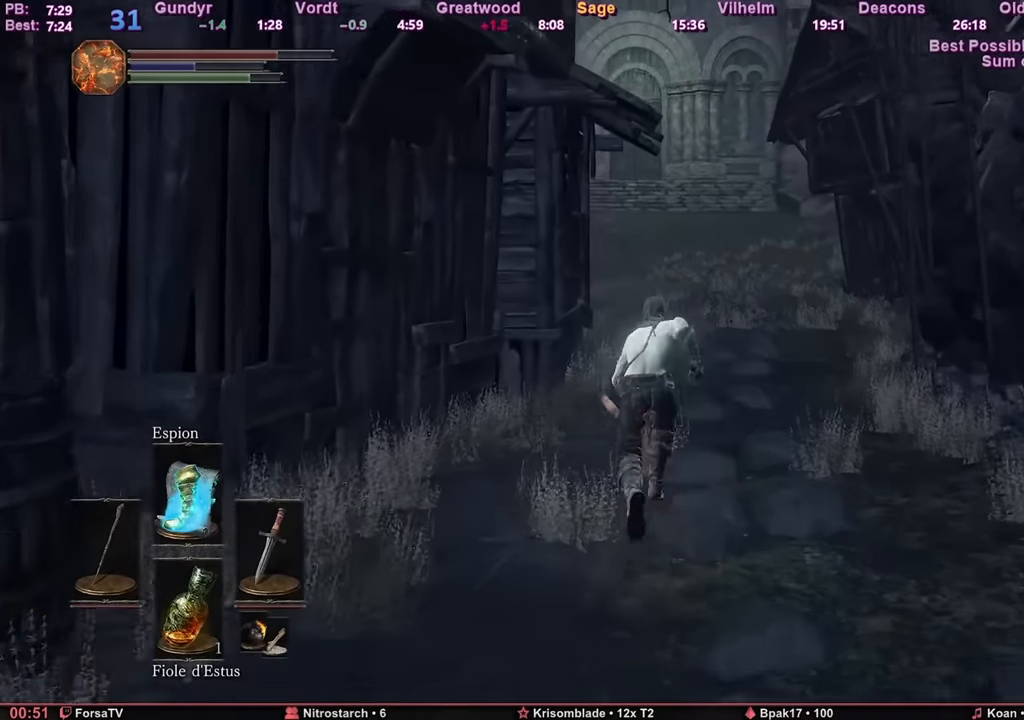
{"keys": ["space", "z"], "mouse": [], "events": []}
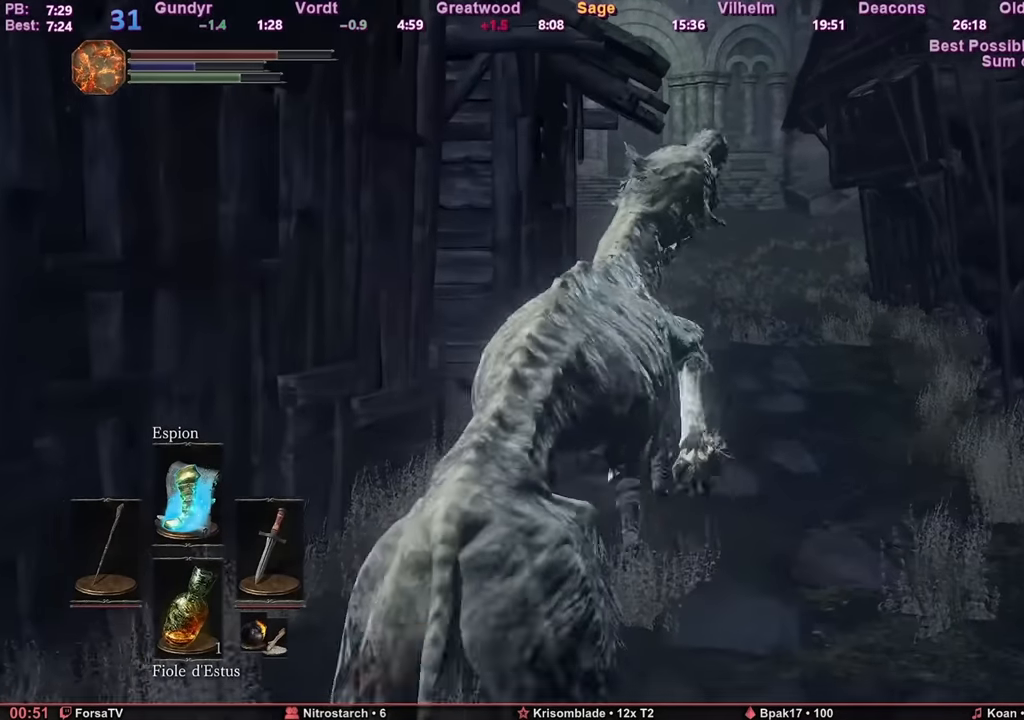
{"keys": ["space", "z"], "mouse": [], "events": []}
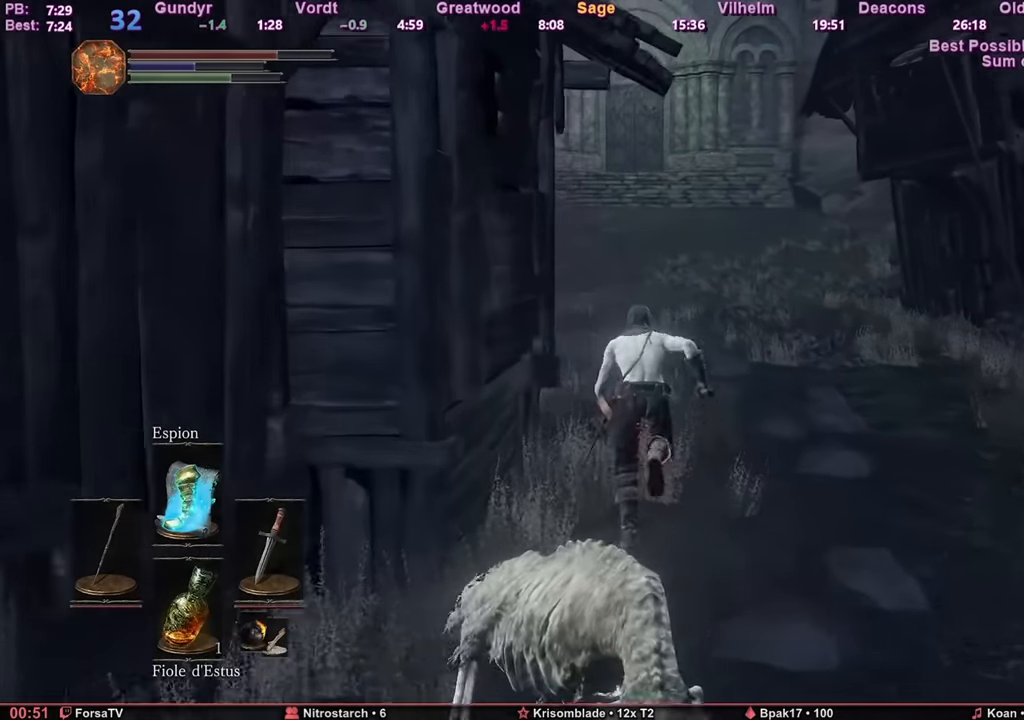
{"keys": ["space", "z"], "mouse": [], "events": []}
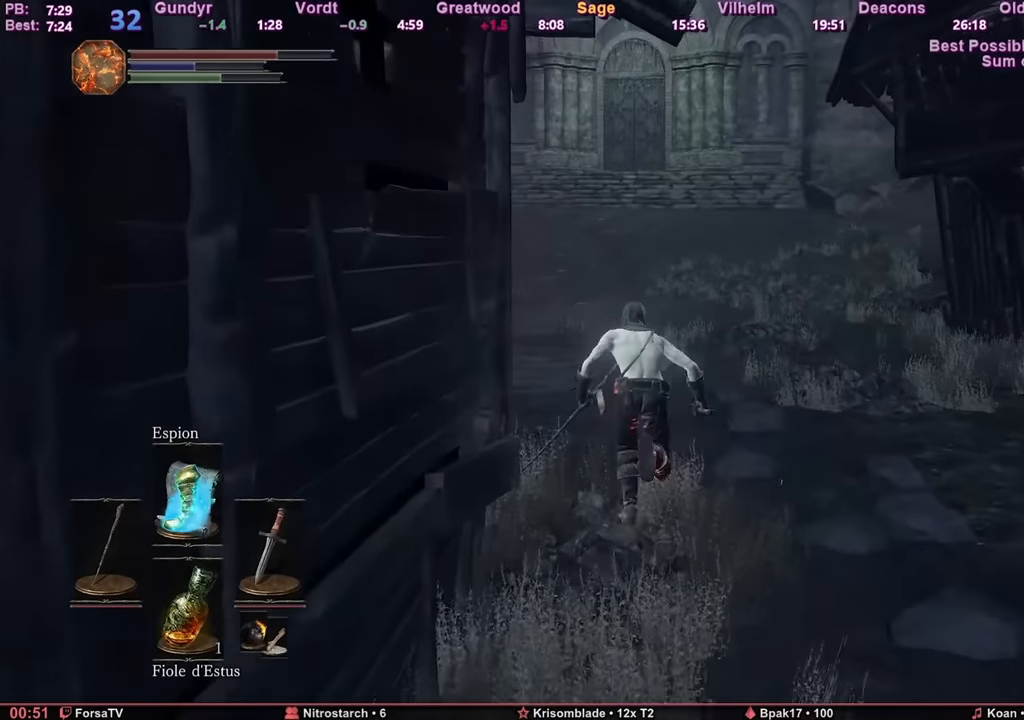
{"keys": ["space", "z"], "mouse": [], "events": []}
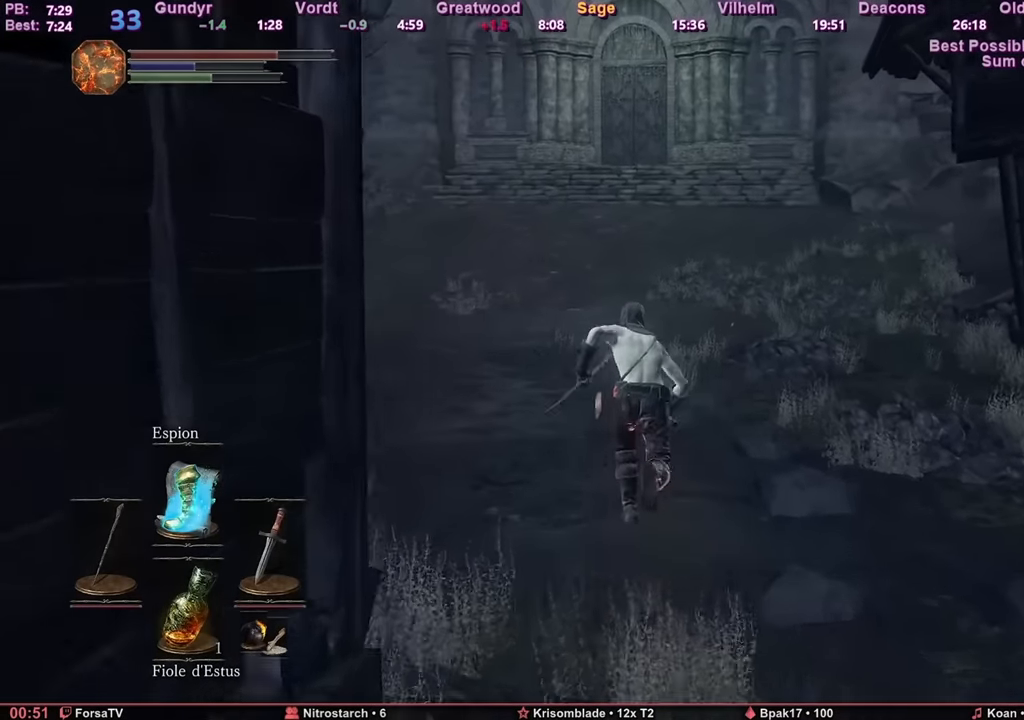
{"keys": ["space", "z"], "mouse": [], "events": []}
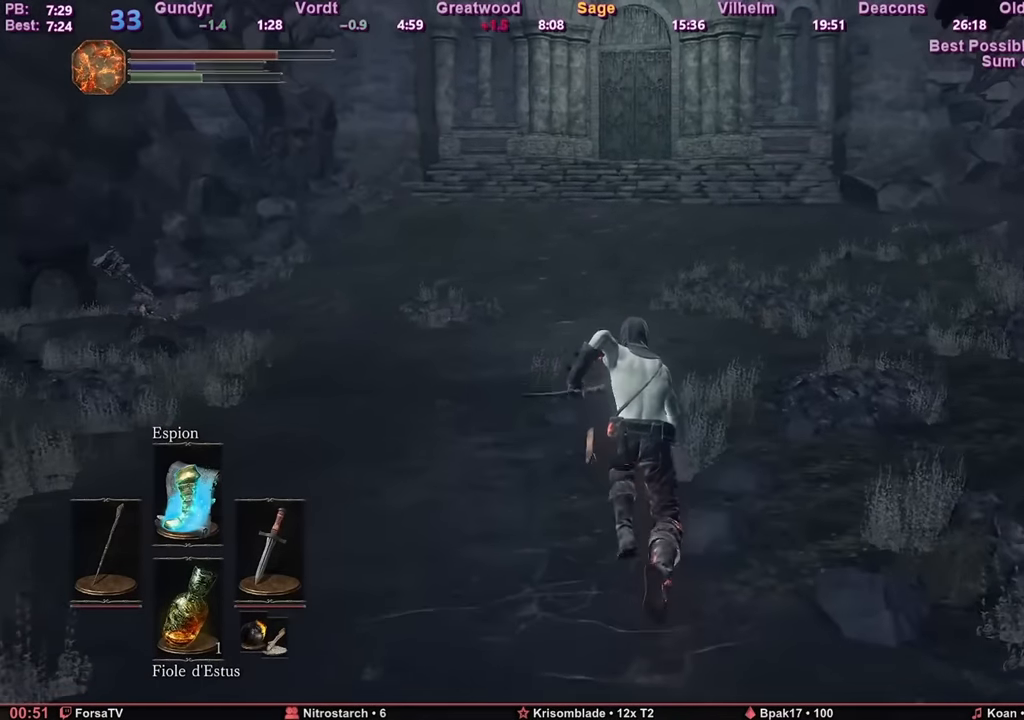
{"keys": ["space", "z"], "mouse": [], "events": []}
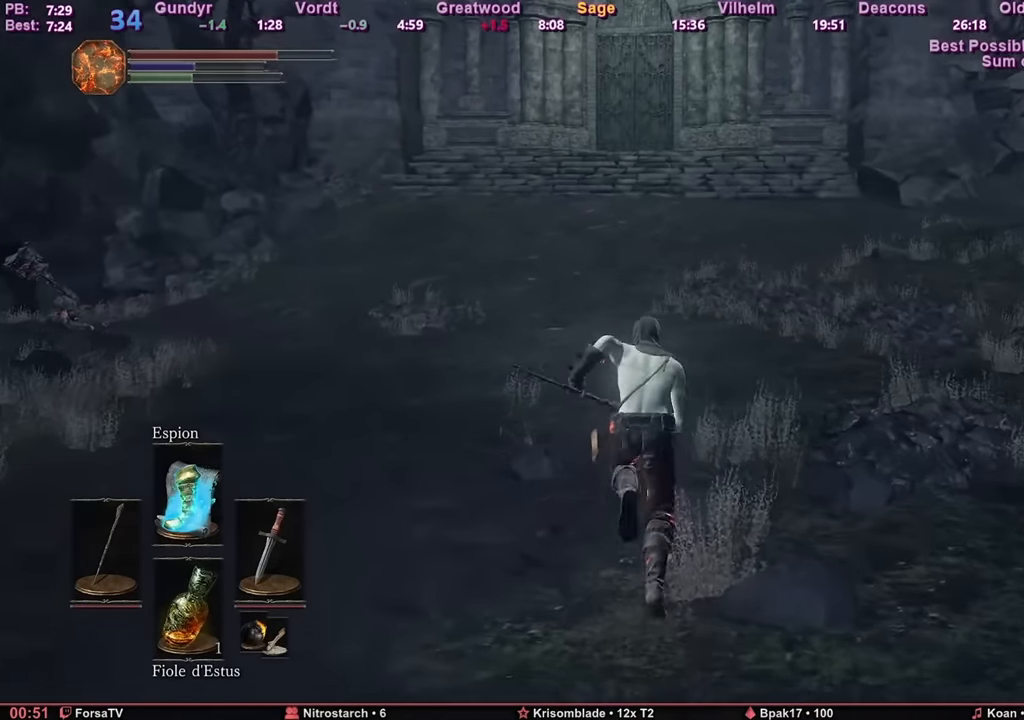
{"keys": ["space", "z"], "mouse": [], "events": []}
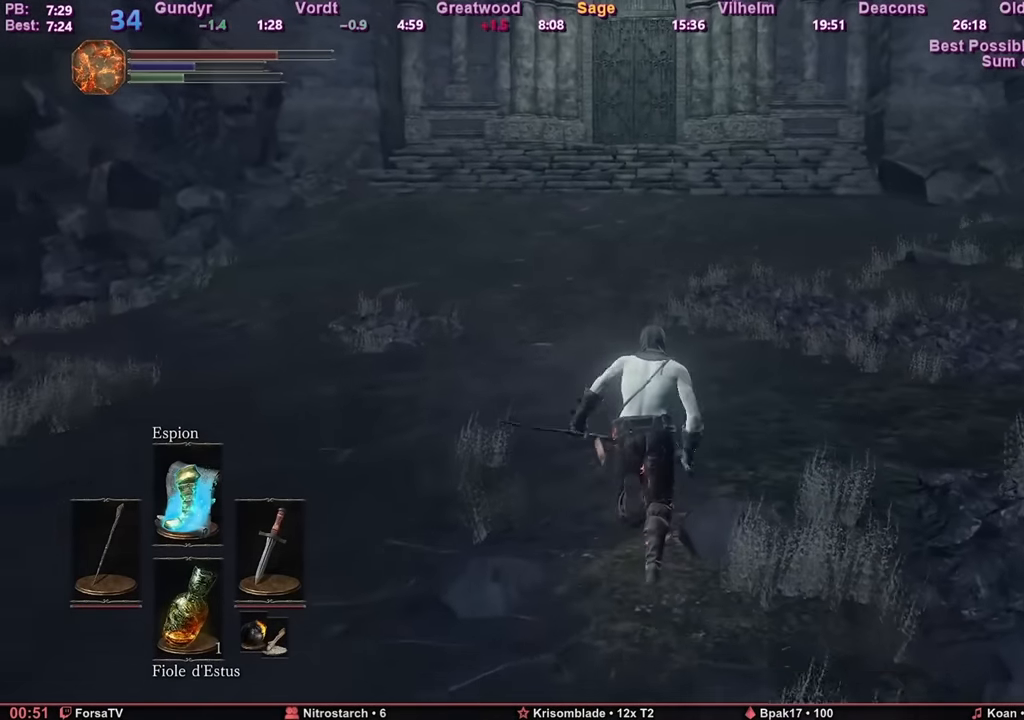
{"keys": ["space", "z"], "mouse": [], "events": []}
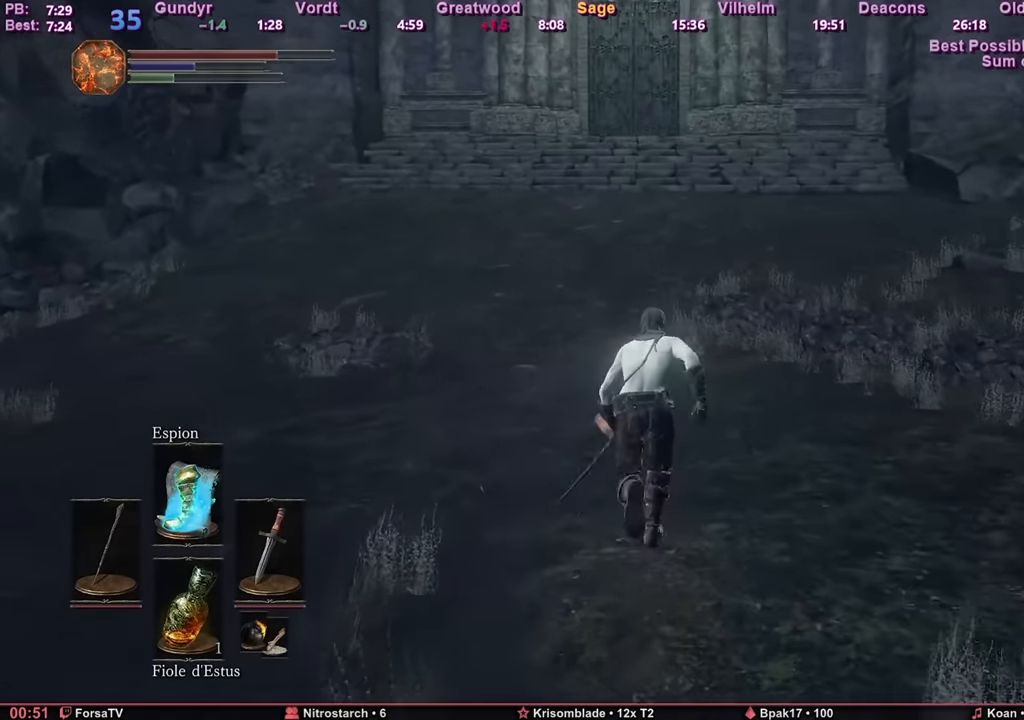
{"keys": ["space", "z"], "mouse": [], "events": []}
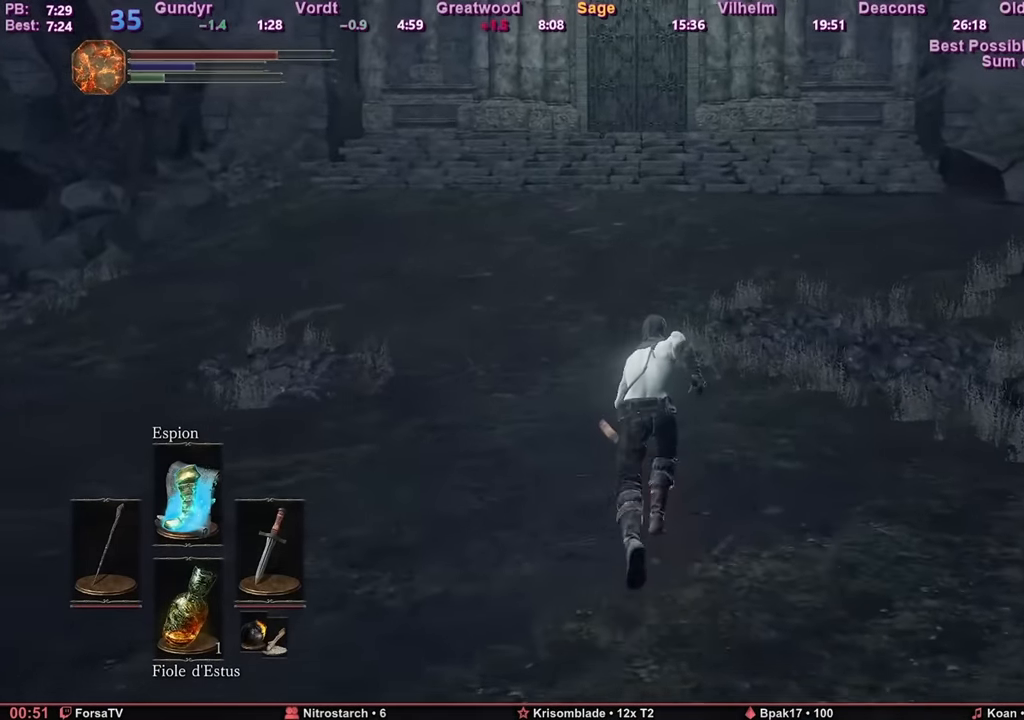
{"keys": ["space", "z"], "mouse": [], "events": []}
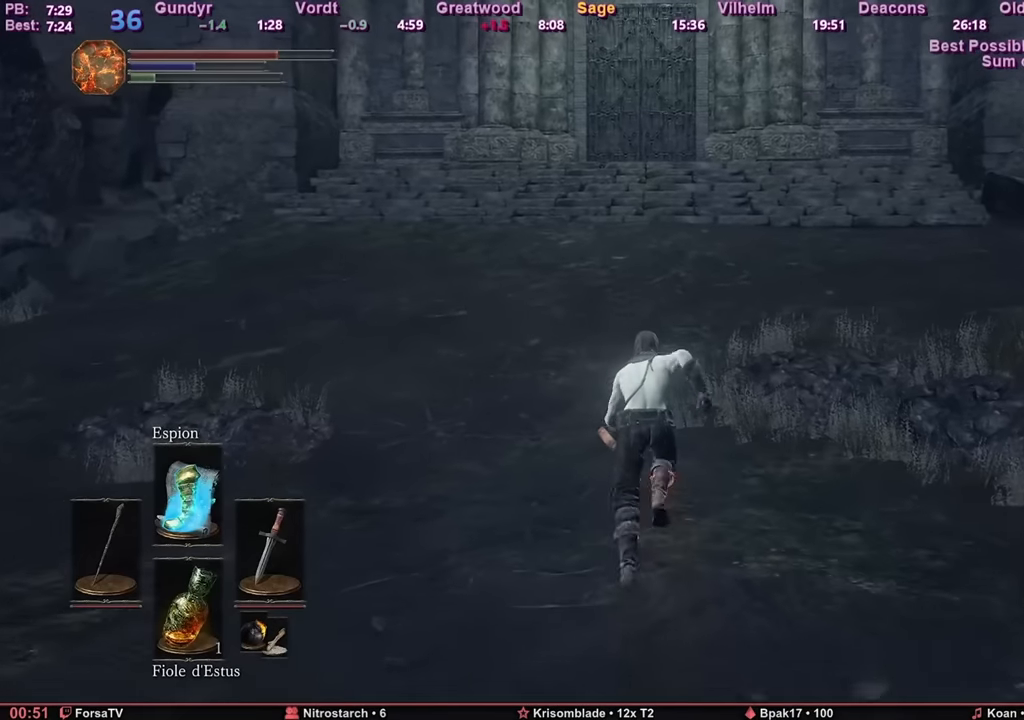
{"keys": ["space", "z"], "mouse": [], "events": []}
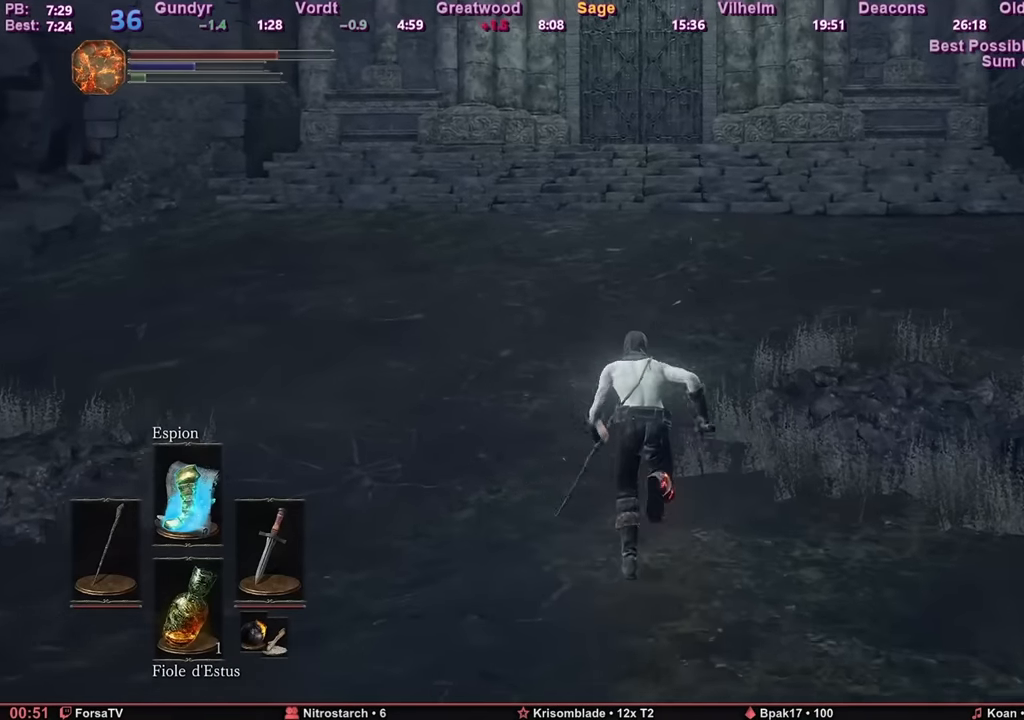
{"keys": ["space", "z"], "mouse": [], "events": [[317, "space", "up"], [500, "space", "down"]]}
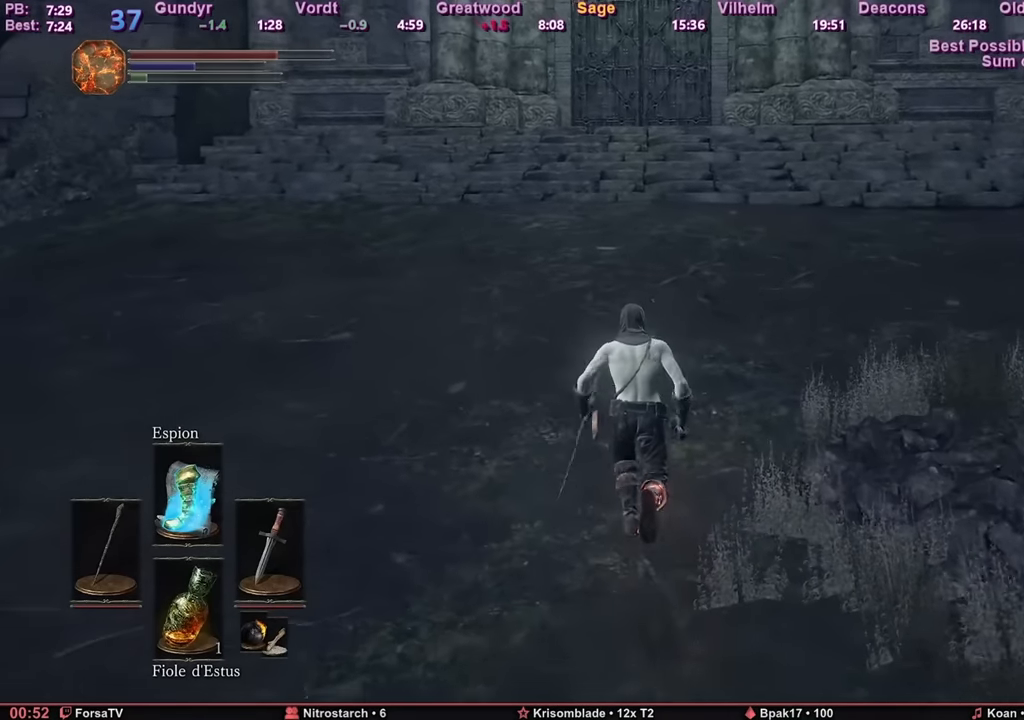
{"keys": ["space", "z"], "mouse": [], "events": []}
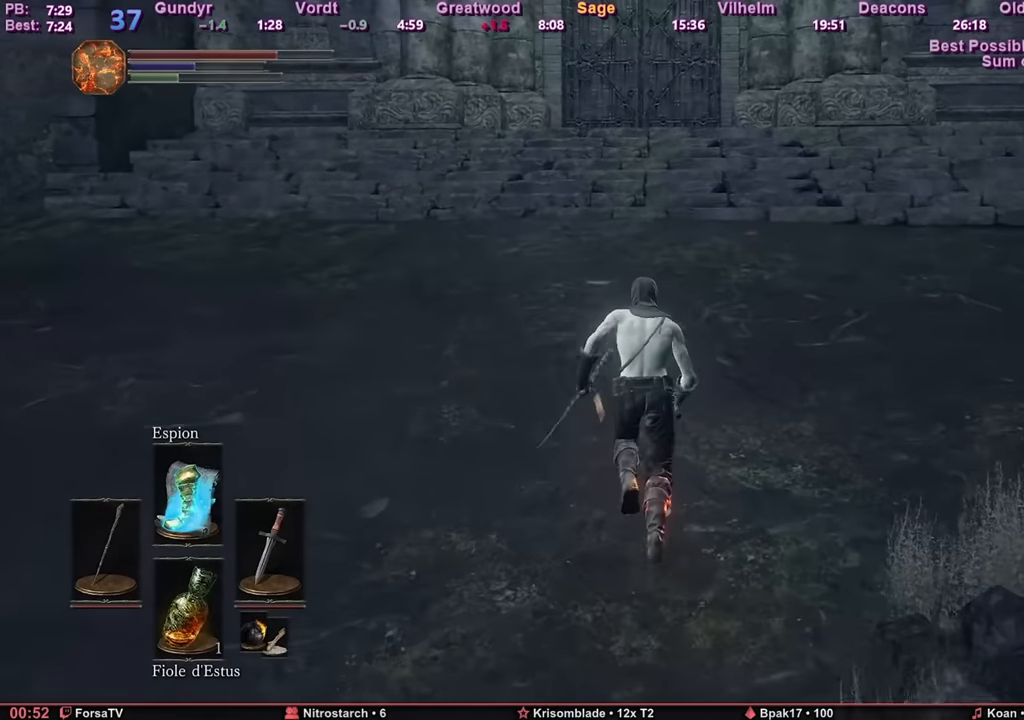
{"keys": ["space", "z"], "mouse": [], "events": []}
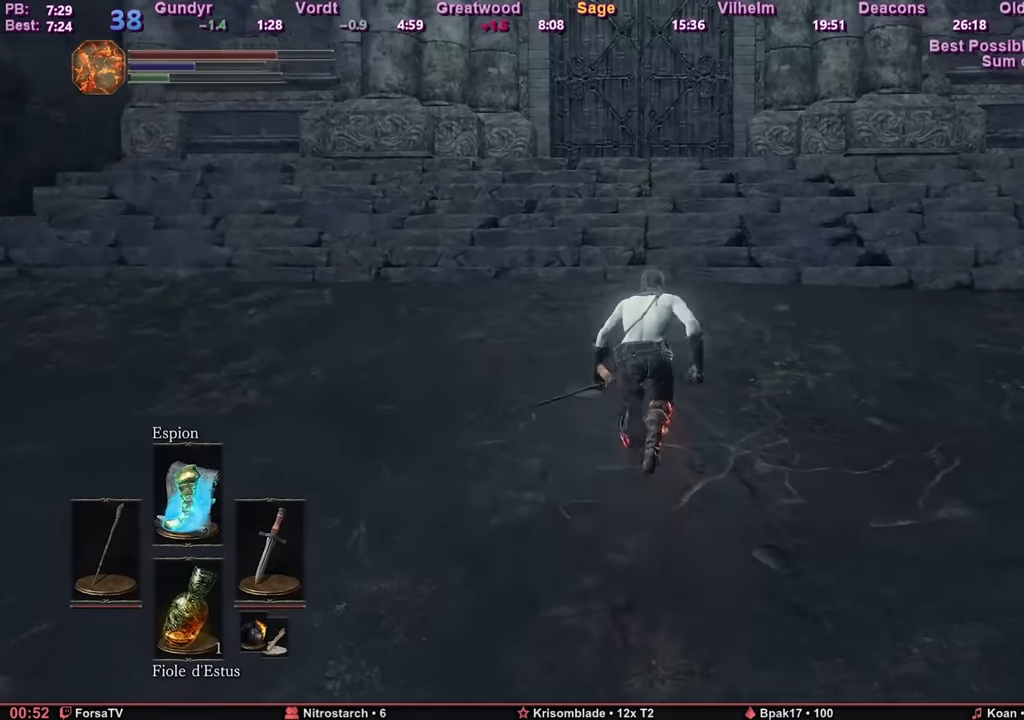
{"keys": ["space", "z"], "mouse": [], "events": []}
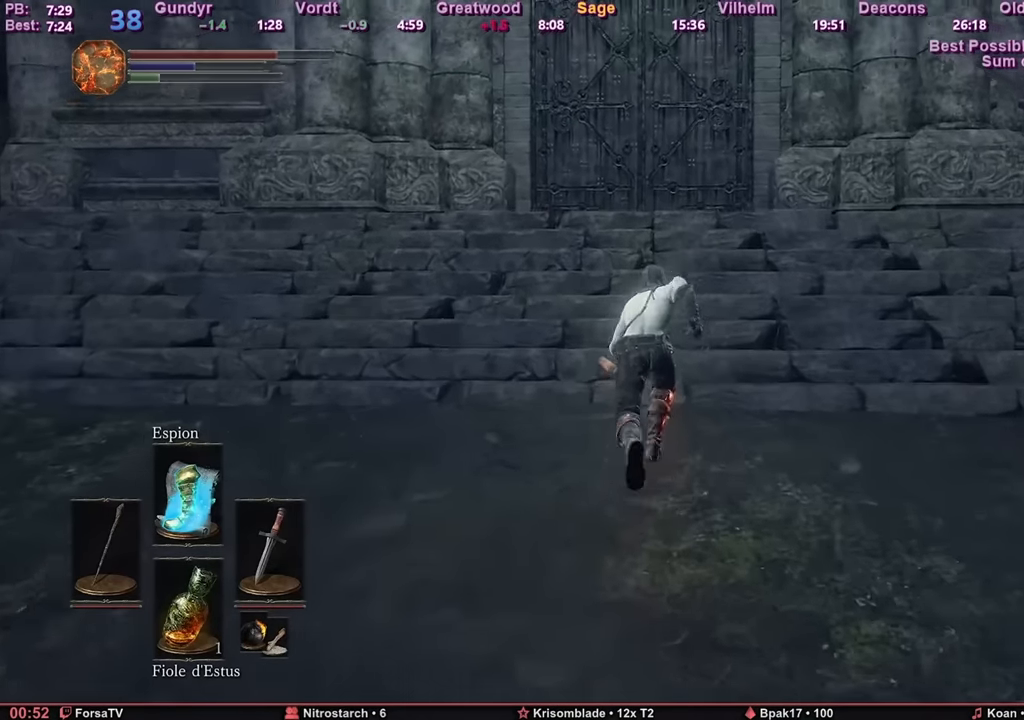
{"keys": ["space", "z"], "mouse": [], "events": []}
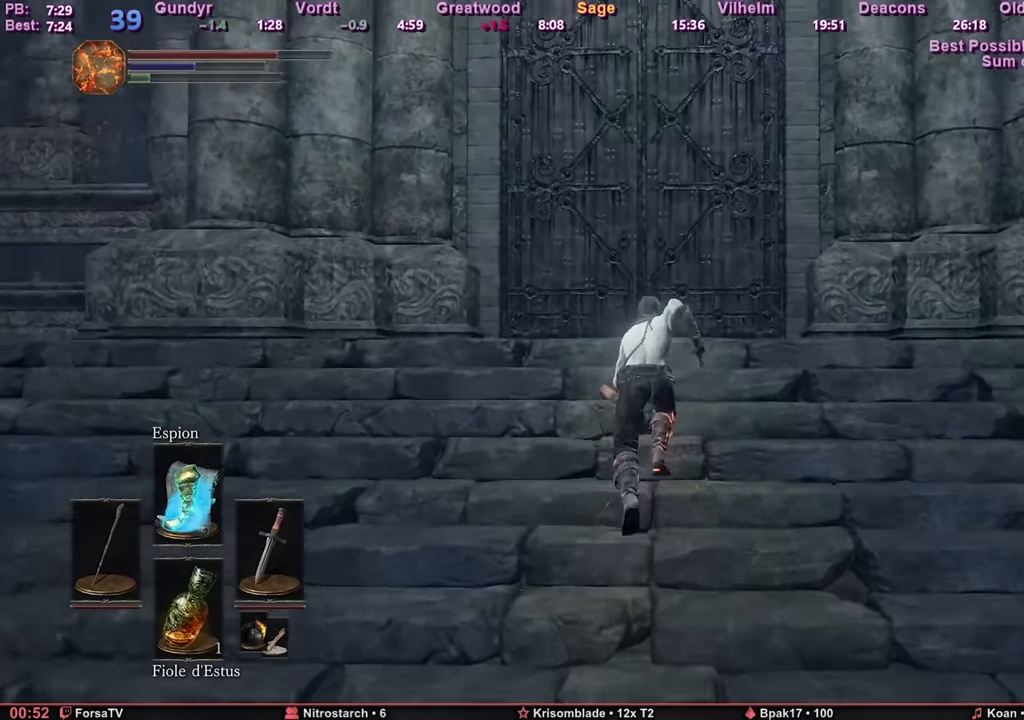
{"keys": ["space", "z"], "mouse": [], "events": []}
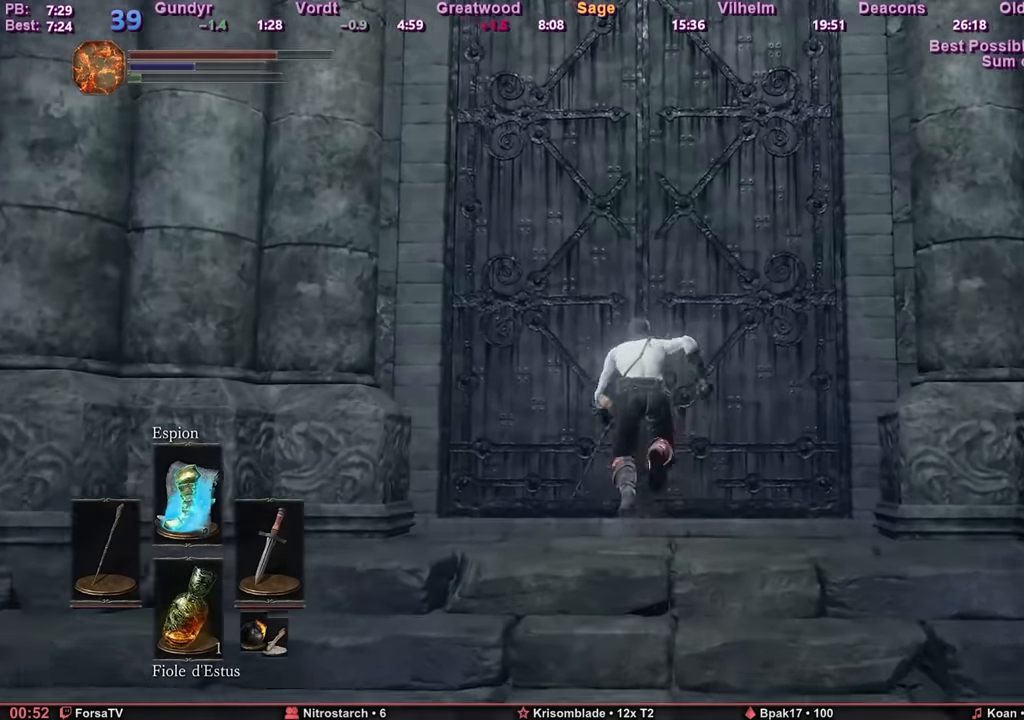
{"keys": ["e"], "mouse": [], "events": [[83, "e", "down"], [133, "space", "up"], [167, "z", "up"], [217, "e", "up"], [217, "escape", "down"], [317, "1", "down"], [367, "escape", "up"], [400, "1", "up"], [400, "e", "down"]]}
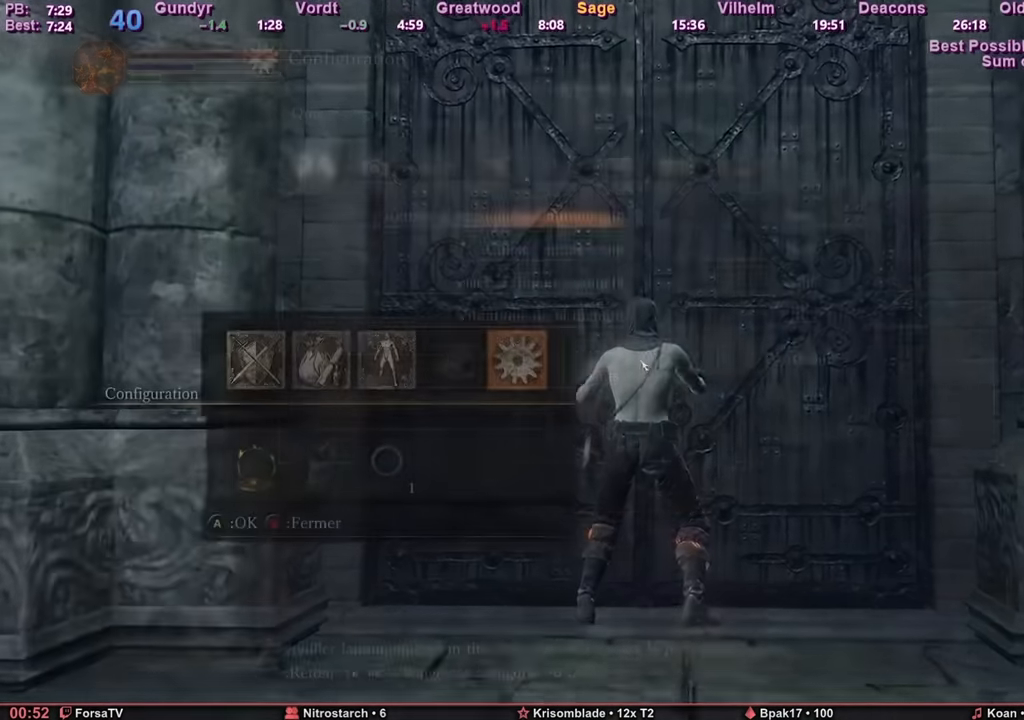
{"keys": ["e"], "mouse": [], "events": [[16, "4", "down"], [16, "e", "up"], [66, "4", "up"], [66, "e", "down"], [116, "1", "down"], [150, "e", "up"], [200, "1", "up"], [200, "e", "down"], [300, "e", "up"], [333, "e", "down"], [383, "e", "up"], [417, "e", "down"]]}
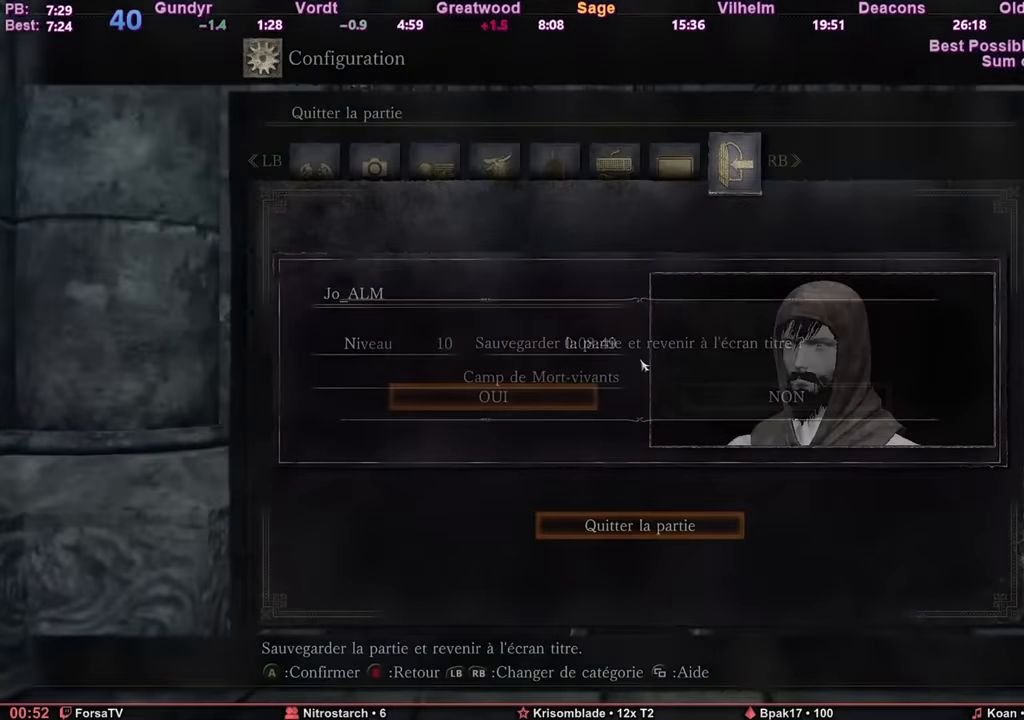
{"keys": [], "mouse": [], "events": [[67, "e", "up"]]}
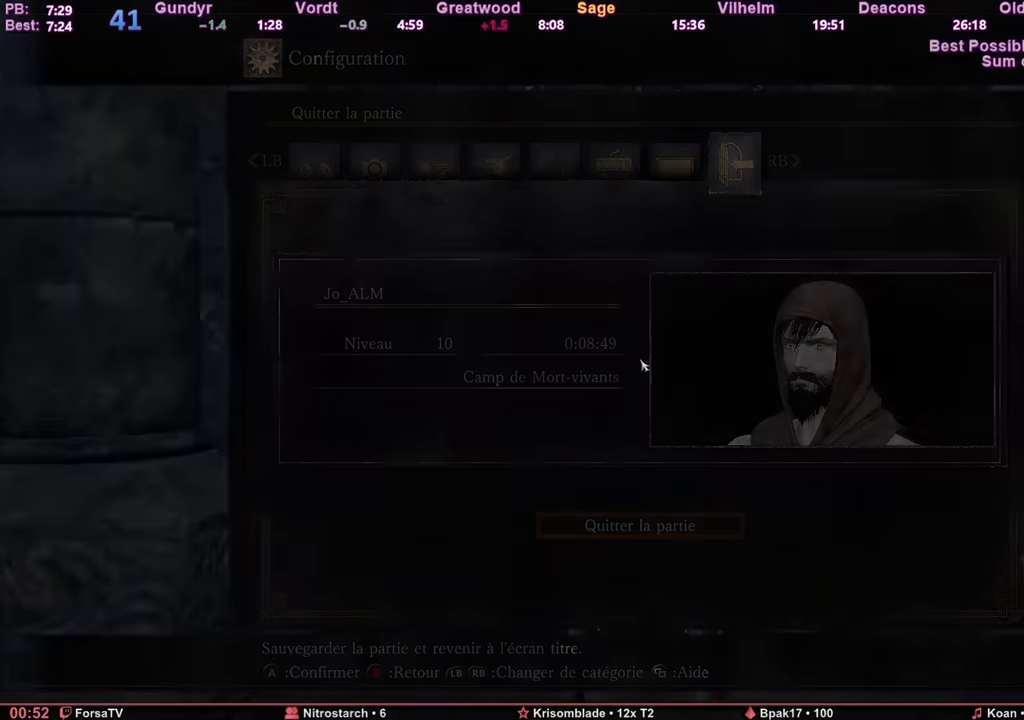
{"keys": [], "mouse": [], "events": []}
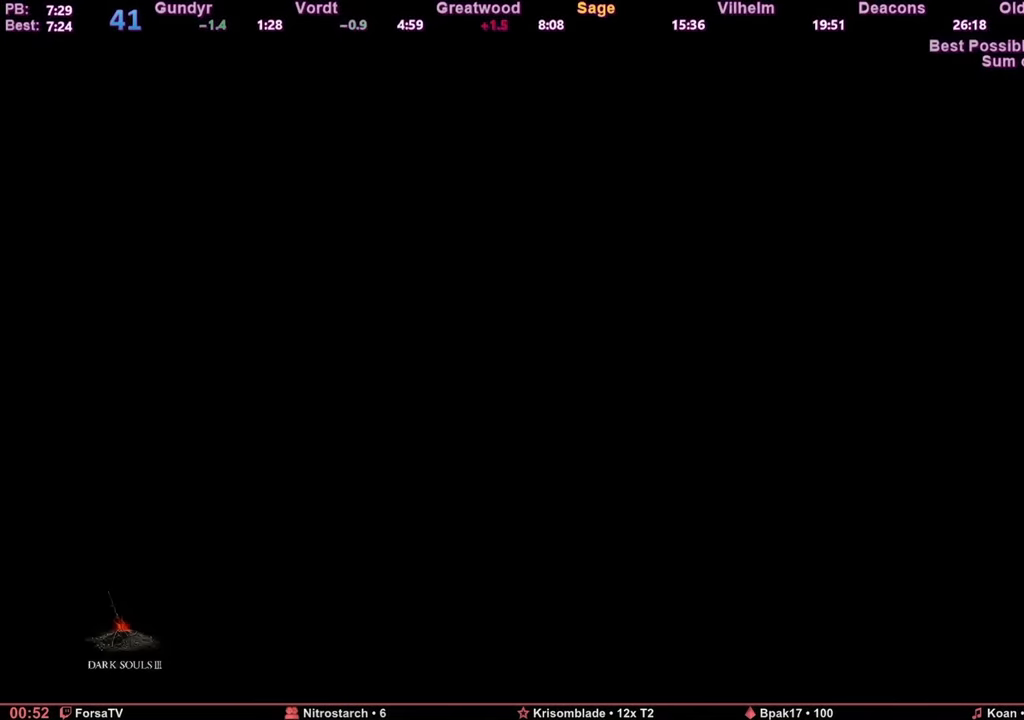
{"keys": [], "mouse": [], "events": []}
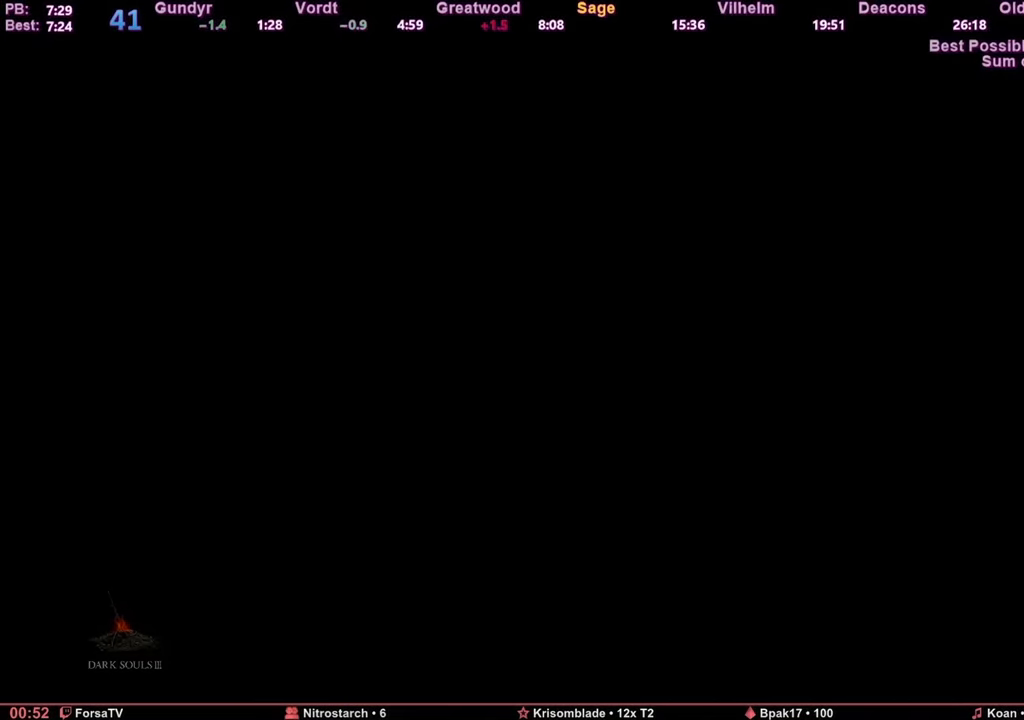
{"keys": [], "mouse": [], "events": [[383, "e", "down"], [500, "e", "up"]]}
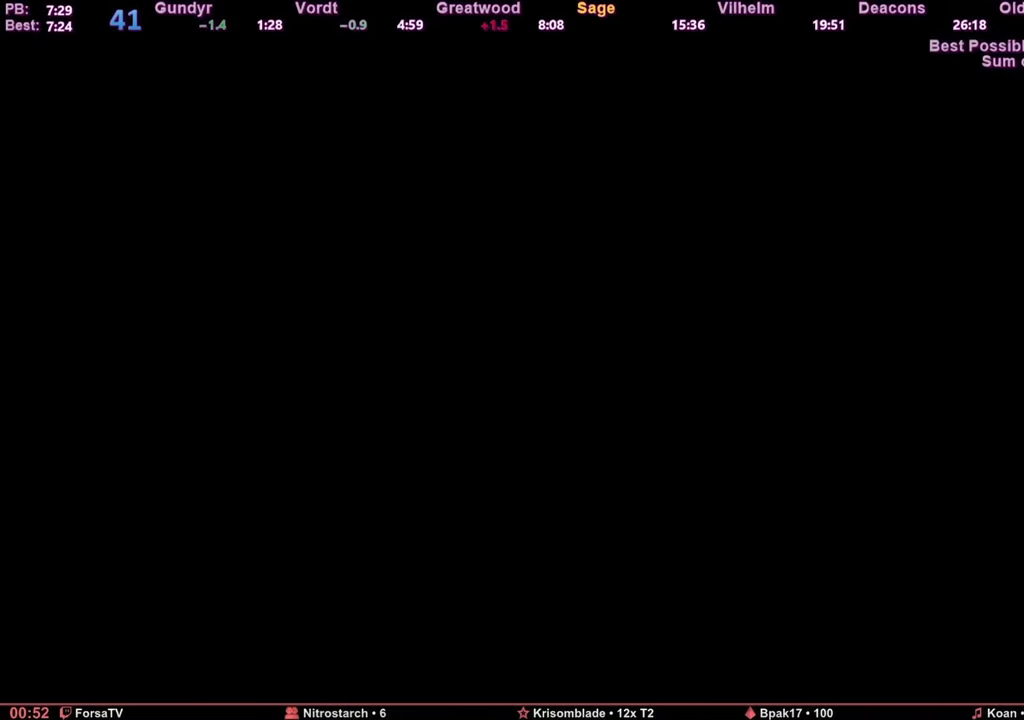
{"keys": [], "mouse": [], "events": [[84, "e", "down"], [167, "e", "up"], [217, "e", "down"], [334, "e", "up"], [367, "e", "down"], [501, "e", "up"]]}
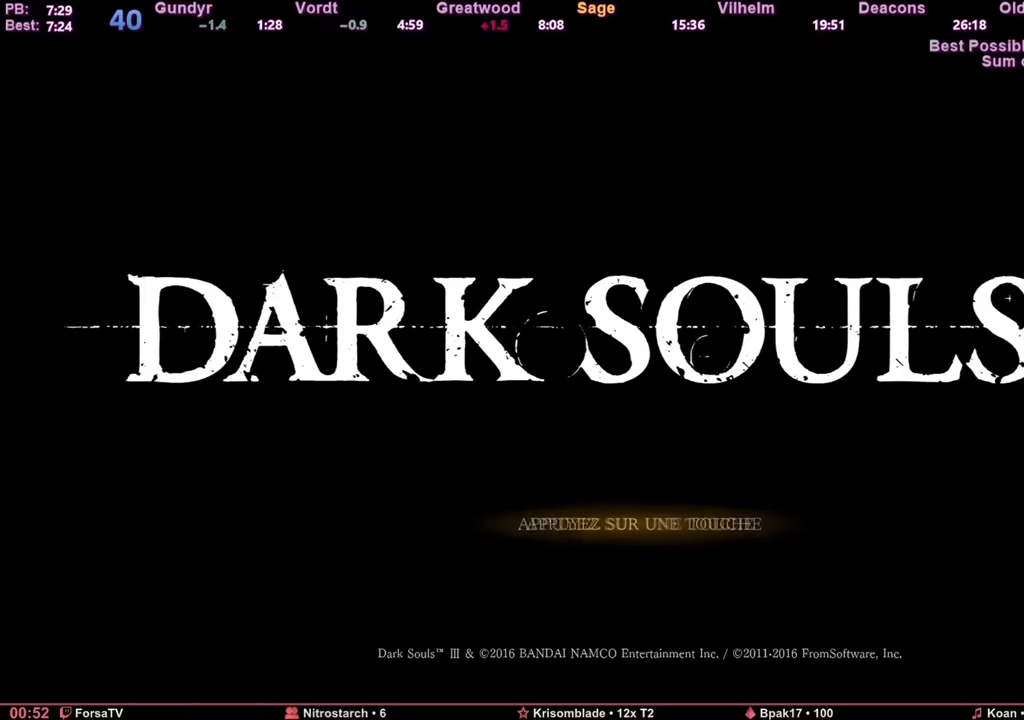
{"keys": ["e"], "mouse": [], "events": [[283, "e", "down"], [367, "e", "up"], [417, "e", "down"]]}
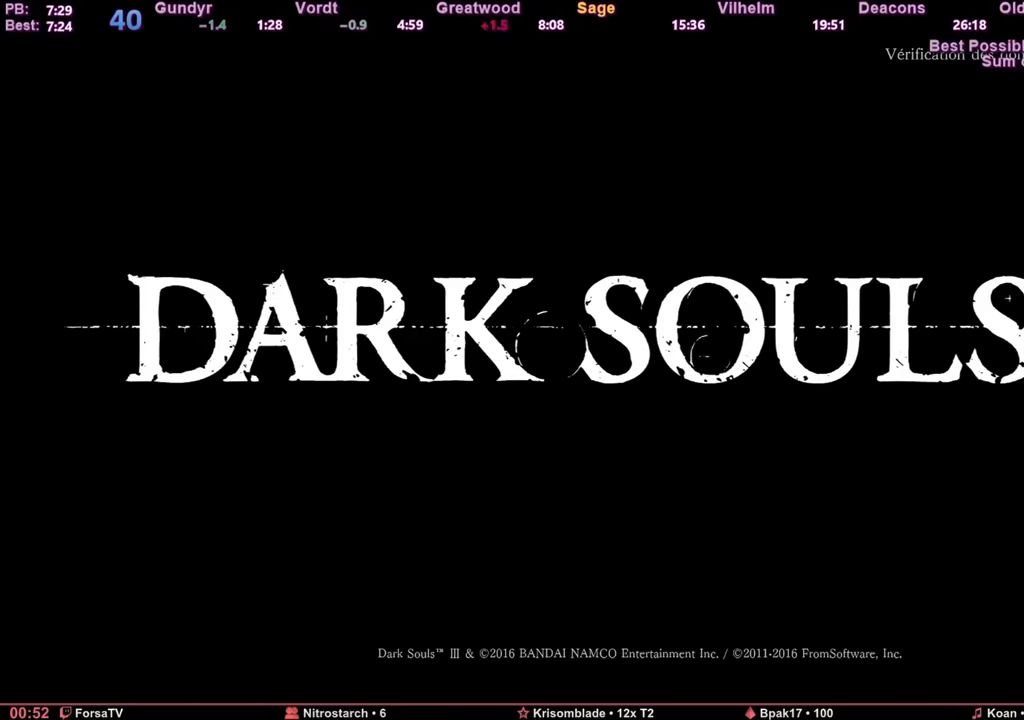
{"keys": [], "mouse": [], "events": [[34, "e", "up"], [117, "e", "down"], [200, "e", "up"], [250, "e", "down"], [367, "e", "up"], [451, "e", "down"], [501, "e", "up"]]}
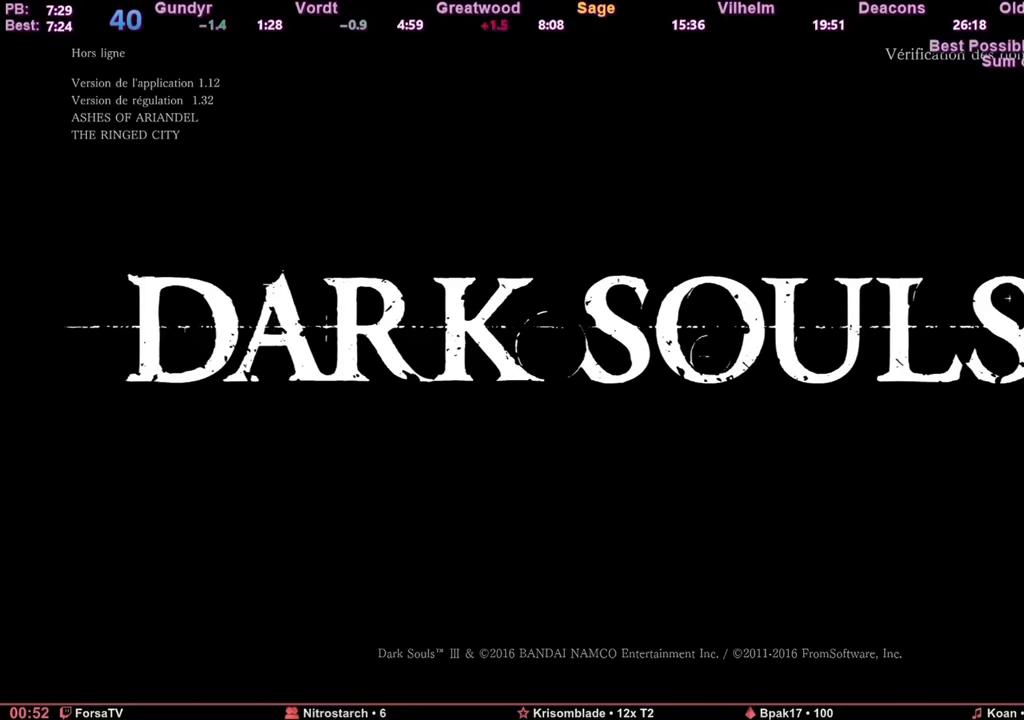
{"keys": [], "mouse": [], "events": [[83, "e", "down"], [166, "e", "up"], [283, "e", "down"], [383, "e", "up"]]}